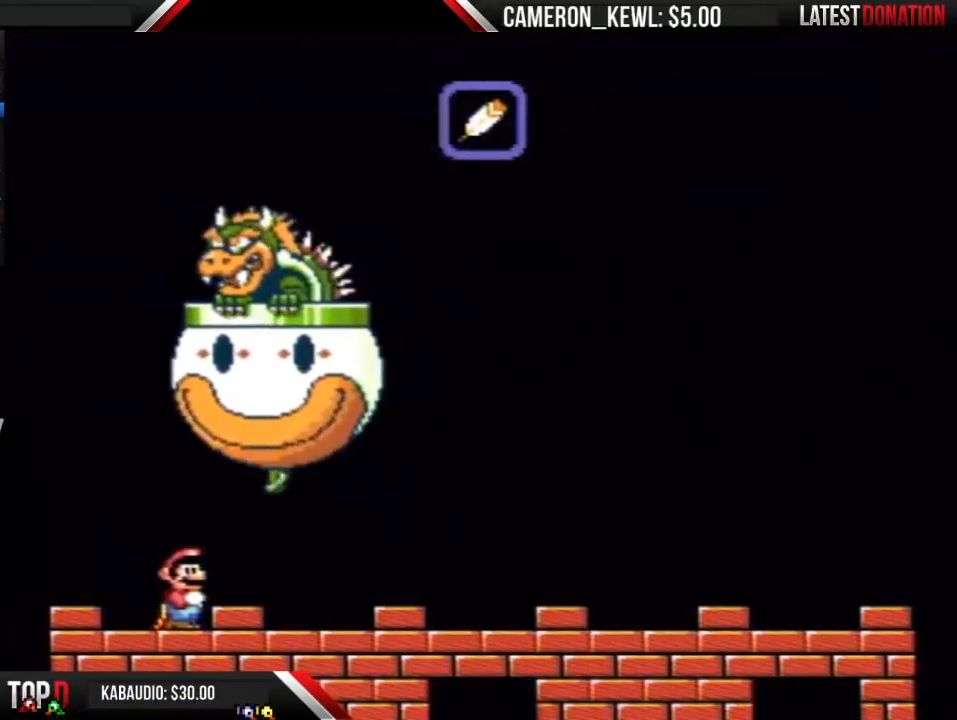
Gameplay with a controller (Nintendo layout); each line is a JSON object with the inputs held at the frame after it. "events" lists button and stick changes between this image and that frame as [ms after this image, input, new state], when the widget could be followed in between. Not read: L3 R3.
{"buttons": ["Y"], "events": []}
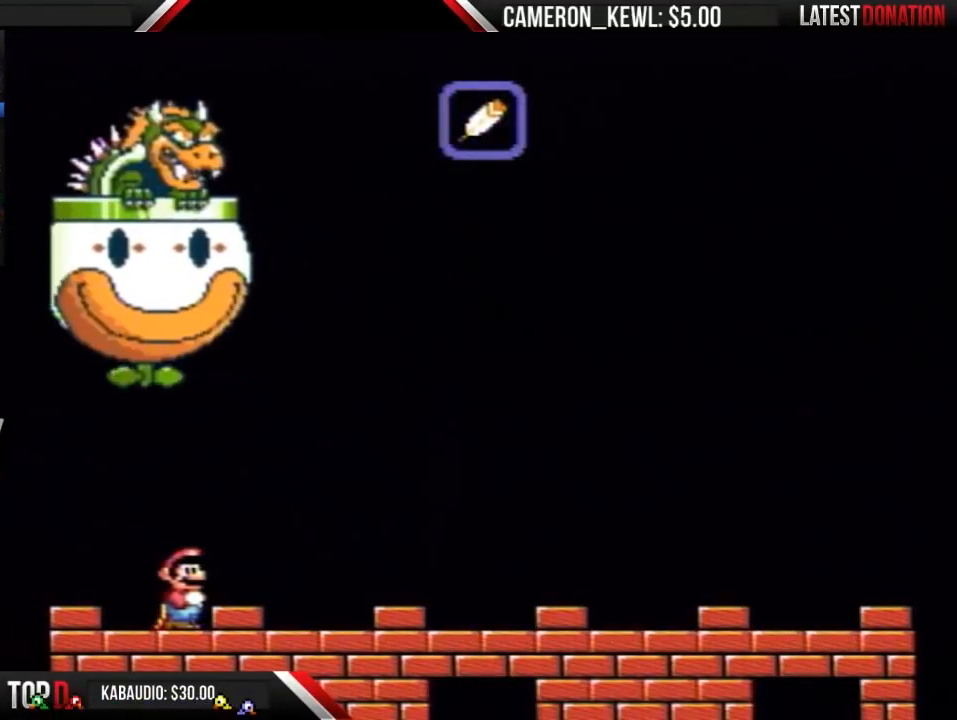
{"buttons": ["Y"], "events": []}
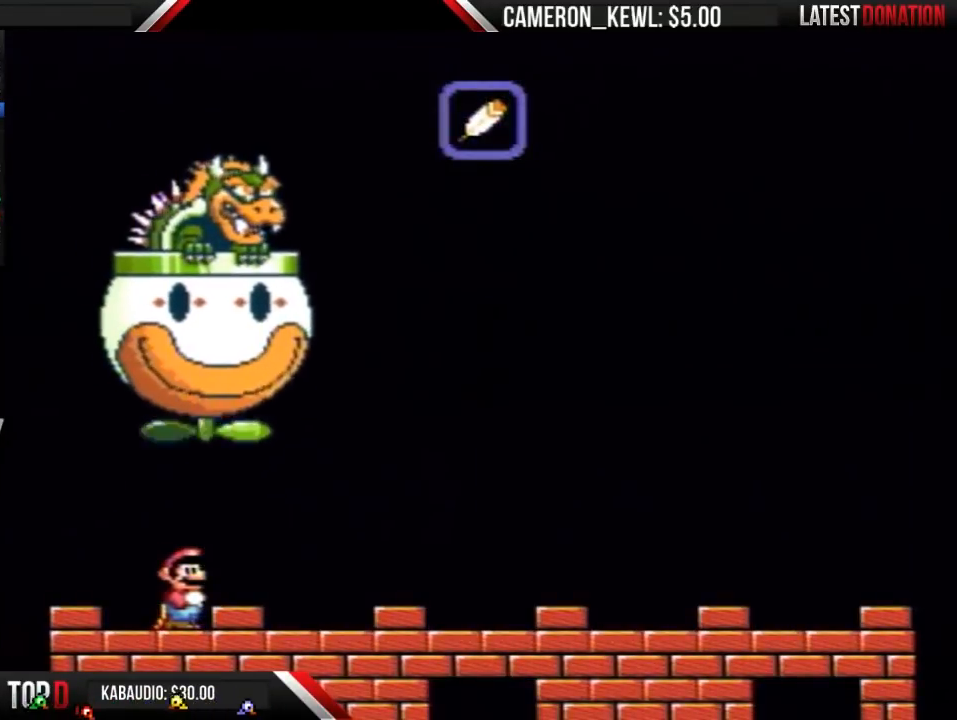
{"buttons": ["Y"], "events": []}
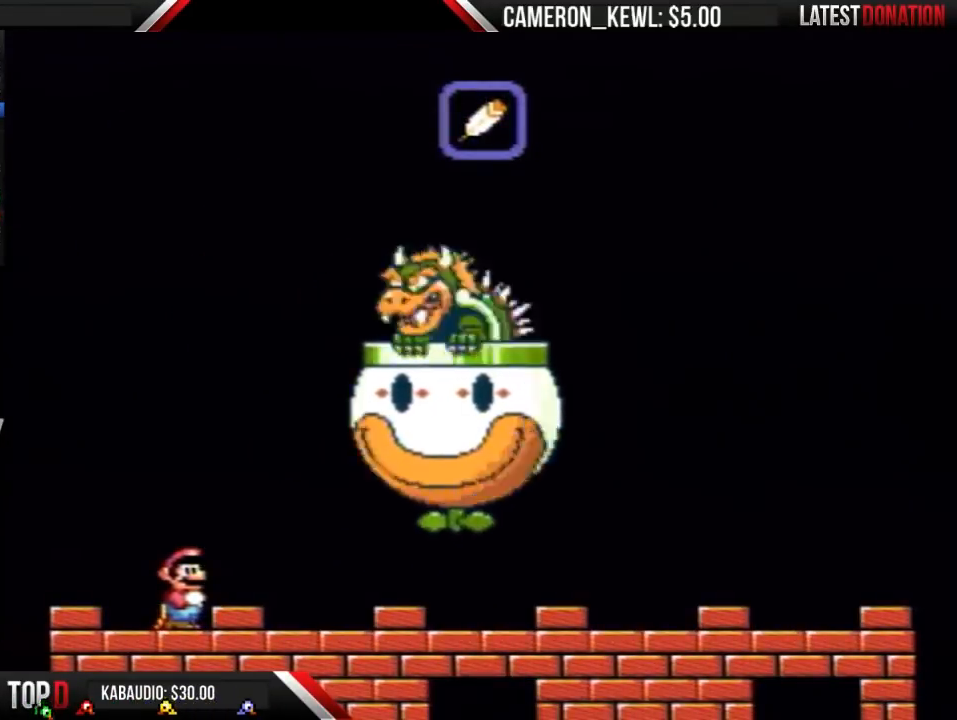
{"buttons": ["Y", "DPAD_RIGHT"], "events": [[400, "Y", "up"], [467, "DPAD_RIGHT", "down"], [500, "Y", "down"]]}
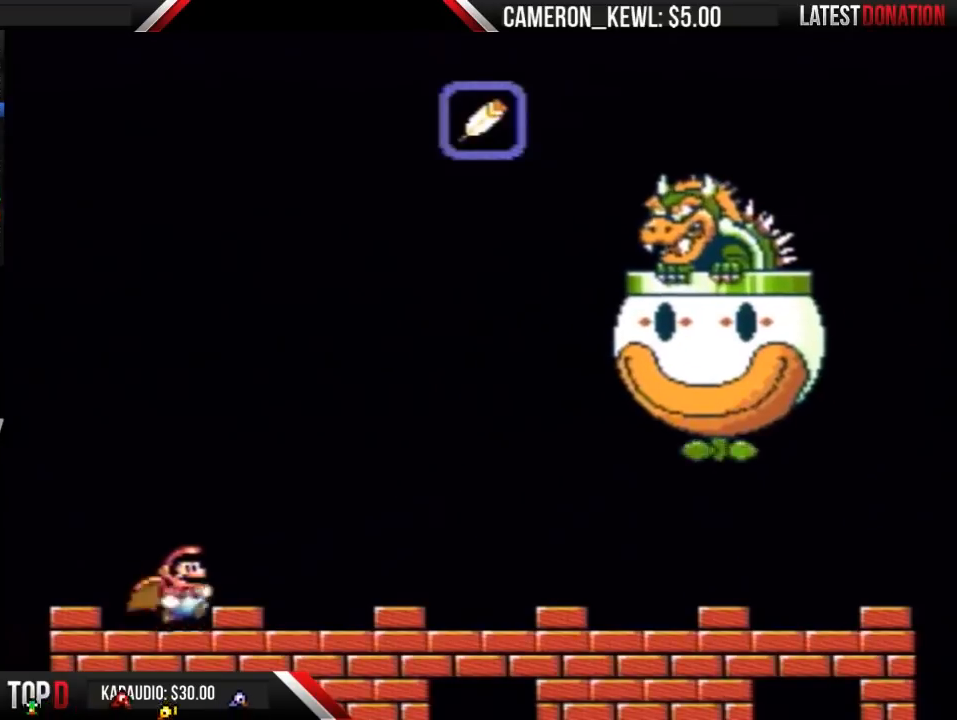
{"buttons": [], "events": [[33, "B", "down"], [133, "DPAD_RIGHT", "up"], [200, "B", "up"], [200, "Y", "up"], [300, "Y", "down"], [467, "Y", "up"]]}
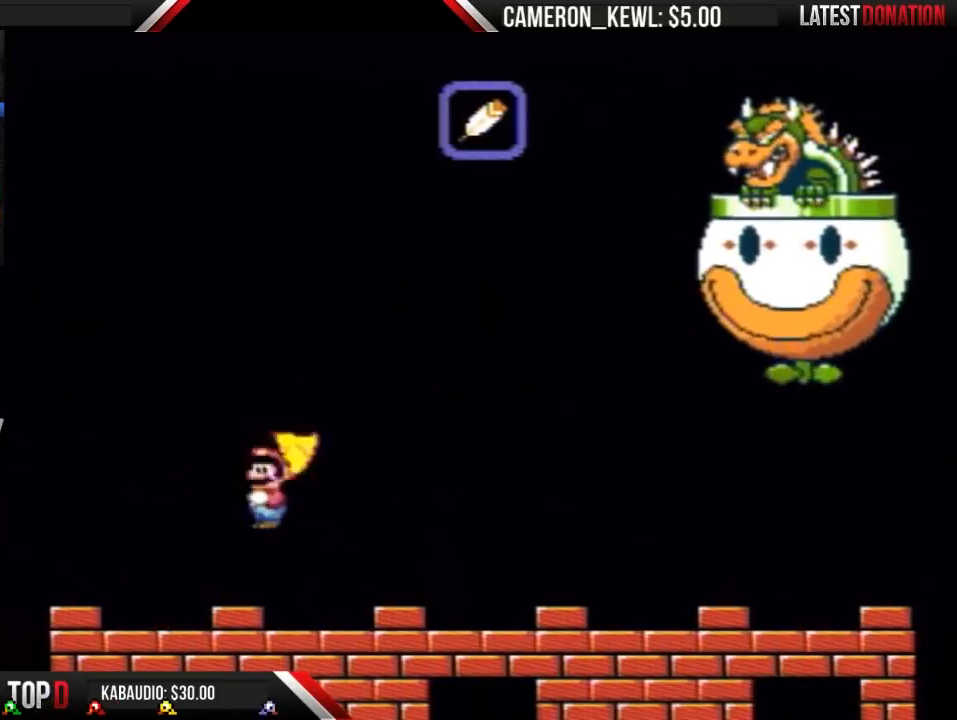
{"buttons": ["Y", "DPAD_LEFT"], "events": [[167, "Y", "down"], [267, "B", "down"], [333, "B", "up"], [333, "Y", "up"], [433, "Y", "down"], [500, "DPAD_LEFT", "down"]]}
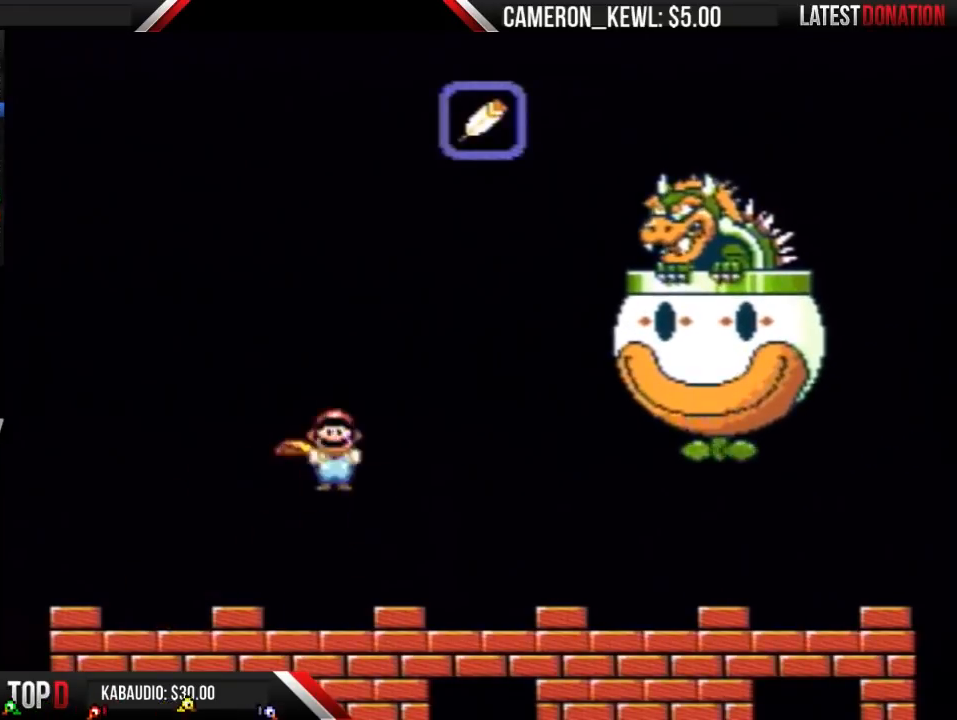
{"buttons": ["Y"], "events": [[167, "DPAD_LEFT", "up"], [267, "DPAD_RIGHT", "down"], [400, "DPAD_RIGHT", "up"]]}
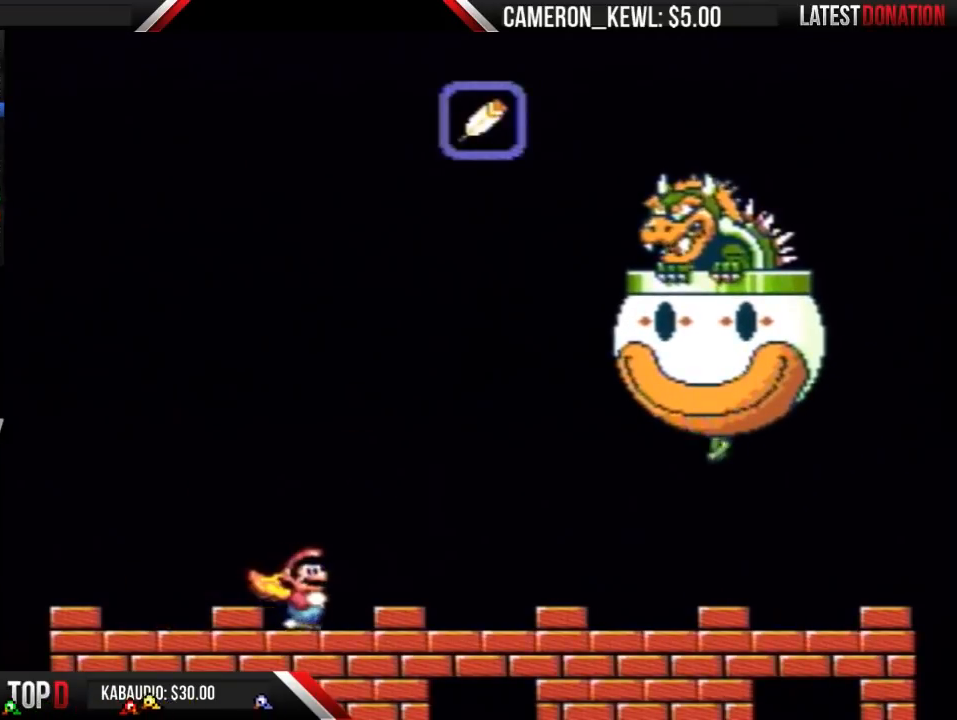
{"buttons": ["Y", "DPAD_DOWN"], "events": [[233, "DPAD_DOWN", "down"], [300, "DPAD_DOWN", "up"], [400, "DPAD_DOWN", "down"]]}
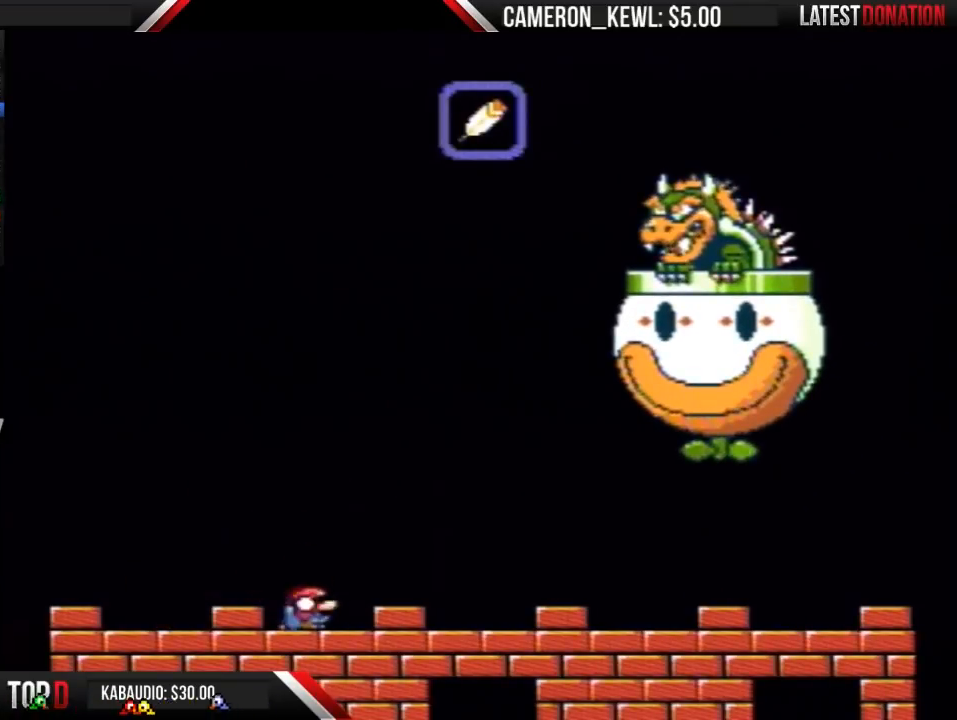
{"buttons": ["Y"], "events": [[33, "DPAD_DOWN", "up"], [133, "DPAD_DOWN", "down"], [233, "DPAD_DOWN", "up"], [333, "DPAD_DOWN", "down"], [433, "DPAD_DOWN", "up"]]}
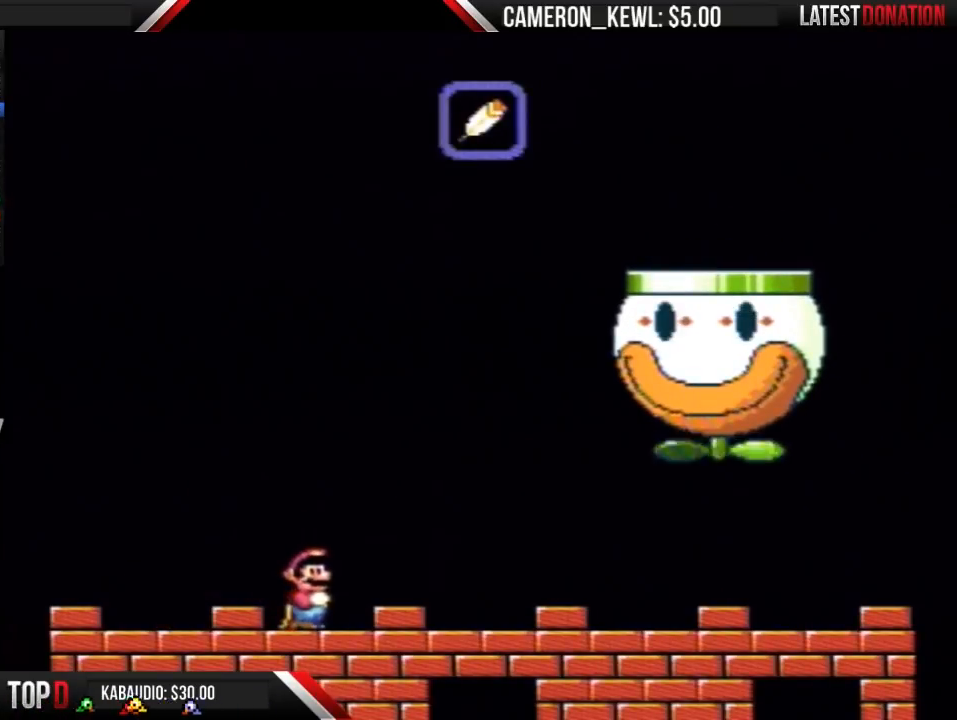
{"buttons": ["Y"], "events": [[67, "DPAD_RIGHT", "down"], [233, "DPAD_RIGHT", "up"], [367, "DPAD_LEFT", "down"], [433, "DPAD_LEFT", "up"]]}
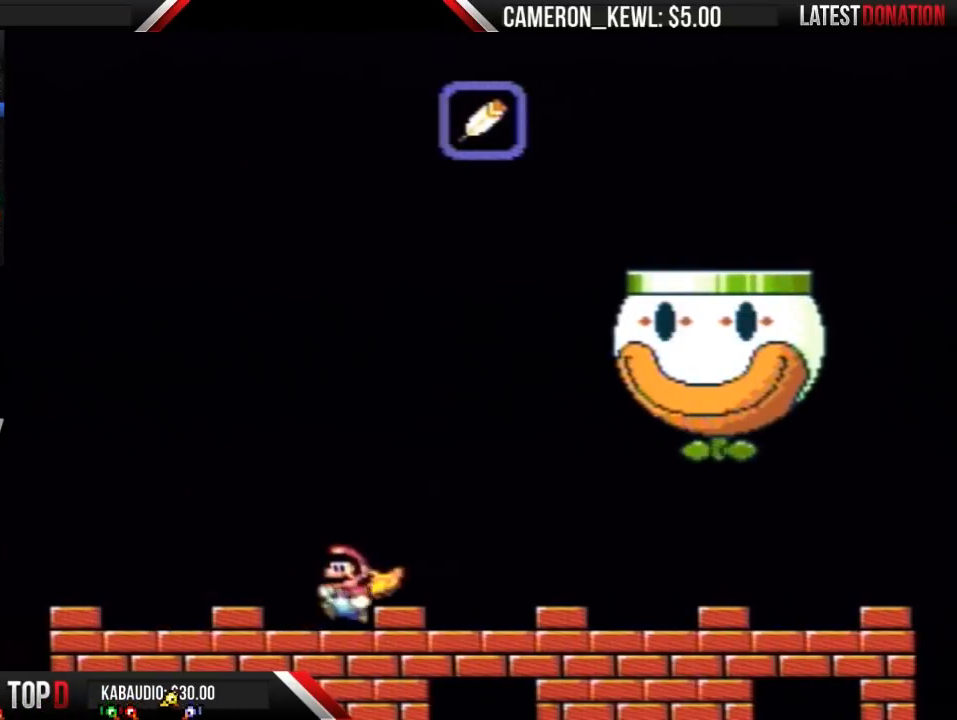
{"buttons": ["Y"], "events": [[33, "DPAD_RIGHT", "down"], [167, "DPAD_RIGHT", "up"]]}
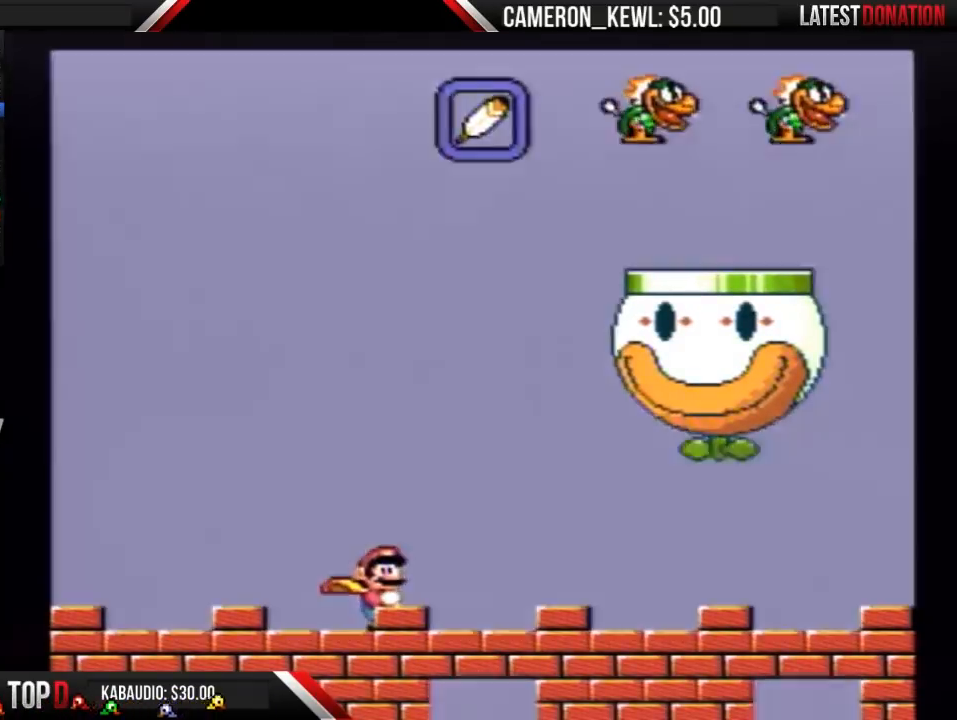
{"buttons": ["Y", "DPAD_RIGHT"], "events": [[133, "DPAD_RIGHT", "down"], [300, "B", "down"], [433, "B", "up"]]}
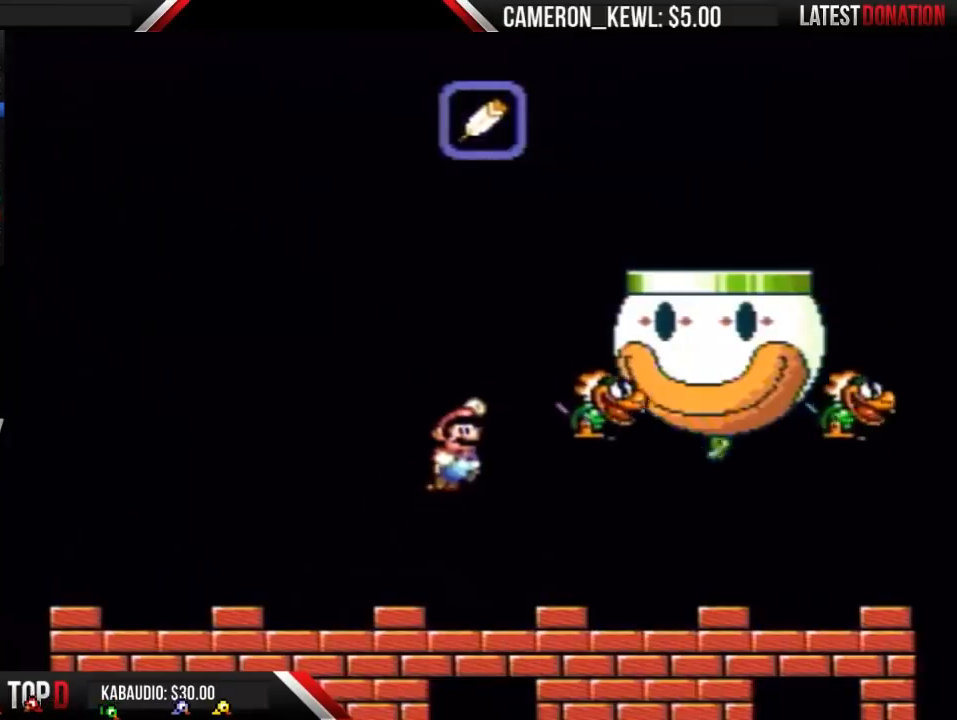
{"buttons": ["Y", "DPAD_LEFT"], "events": [[100, "DPAD_RIGHT", "up"], [233, "DPAD_LEFT", "down"]]}
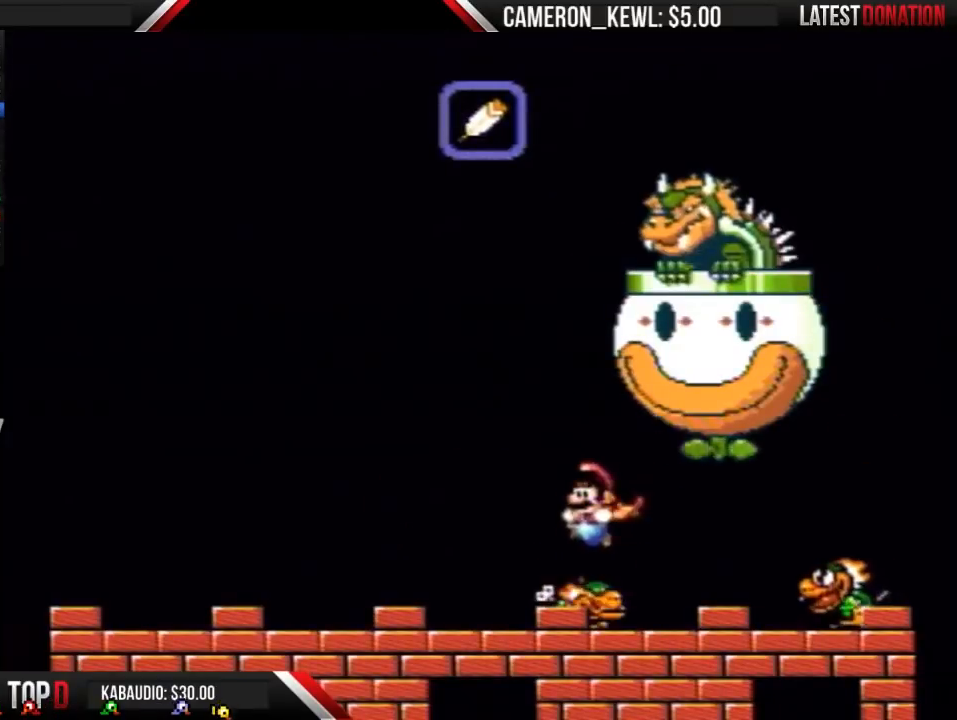
{"buttons": ["B", "Y", "DPAD_RIGHT"], "events": [[33, "DPAD_LEFT", "up"], [200, "DPAD_LEFT", "down"], [300, "DPAD_UP", "down"], [367, "DPAD_UP", "up"], [433, "B", "down"], [467, "DPAD_LEFT", "up"], [467, "DPAD_UP", "down"], [500, "DPAD_RIGHT", "down"], [500, "DPAD_UP", "up"]]}
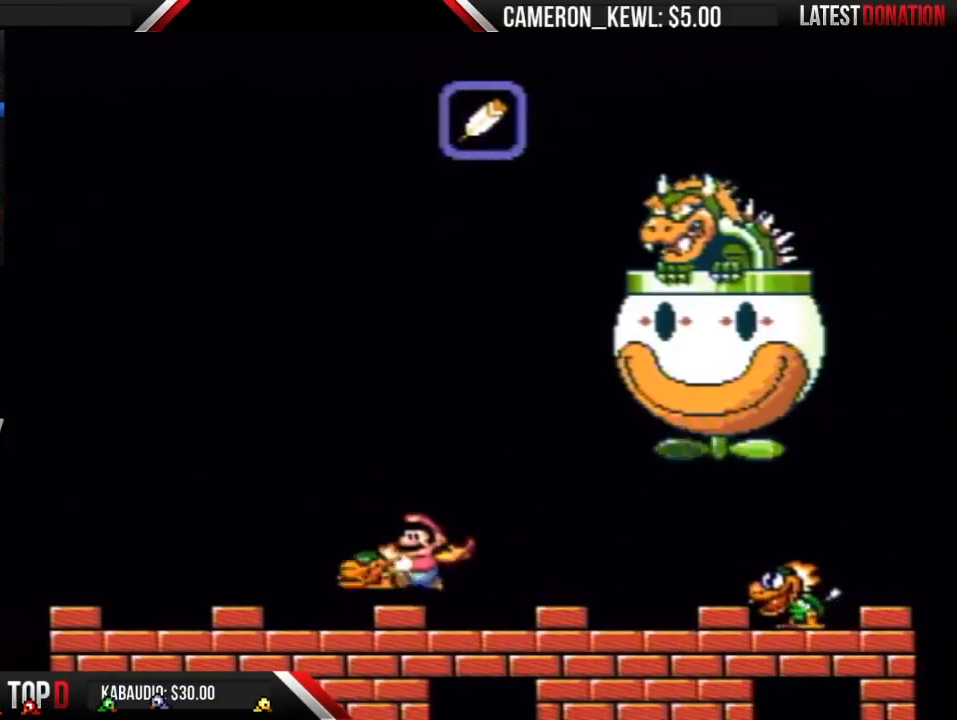
{"buttons": ["Y", "DPAD_LEFT"], "events": [[33, "DPAD_UP", "down"], [133, "B", "up"], [133, "DPAD_RIGHT", "up"], [133, "Y", "up"], [200, "DPAD_UP", "up"], [200, "Y", "down"], [500, "DPAD_LEFT", "down"]]}
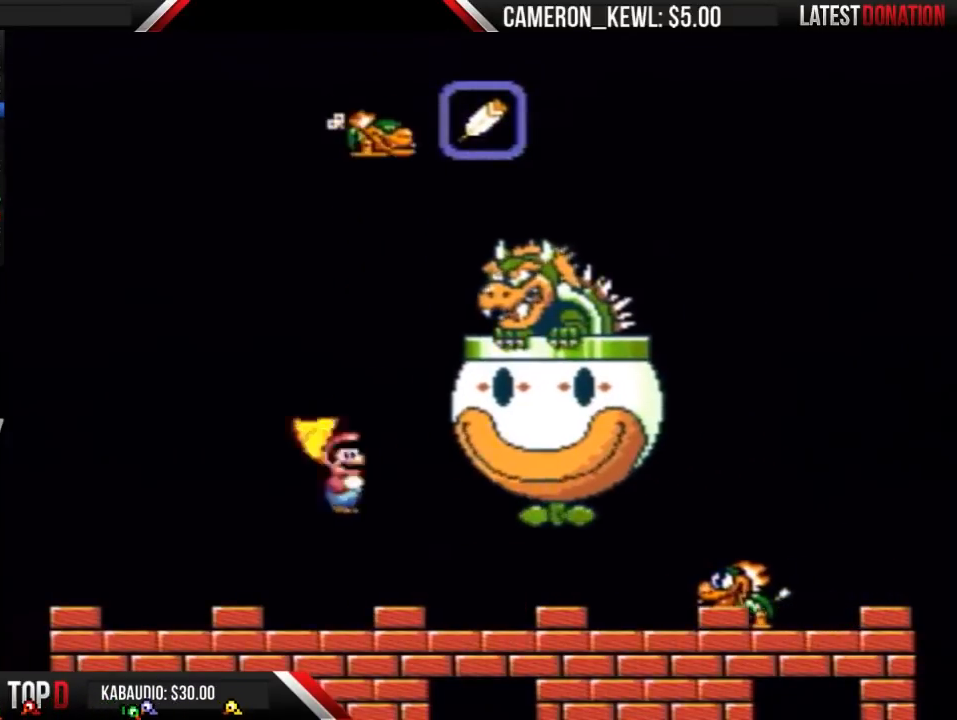
{"buttons": ["Y", "DPAD_RIGHT"], "events": [[133, "DPAD_UP", "down"], [167, "DPAD_LEFT", "up"], [167, "DPAD_RIGHT", "down"], [167, "DPAD_UP", "up"]]}
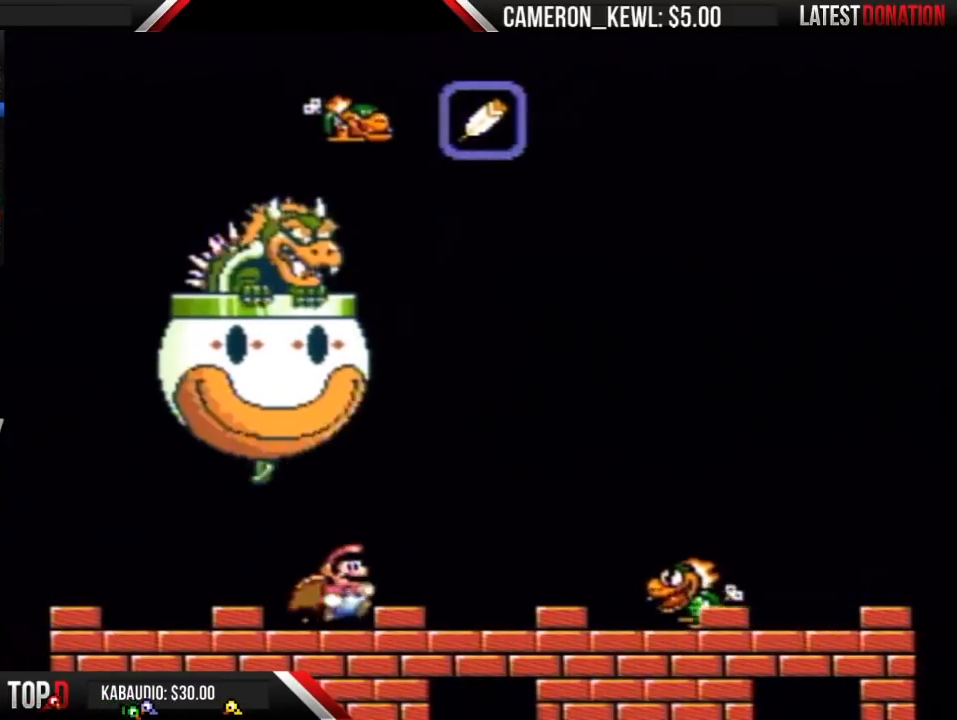
{"buttons": ["Y"], "events": [[233, "B", "down"], [300, "B", "up"], [400, "DPAD_RIGHT", "up"]]}
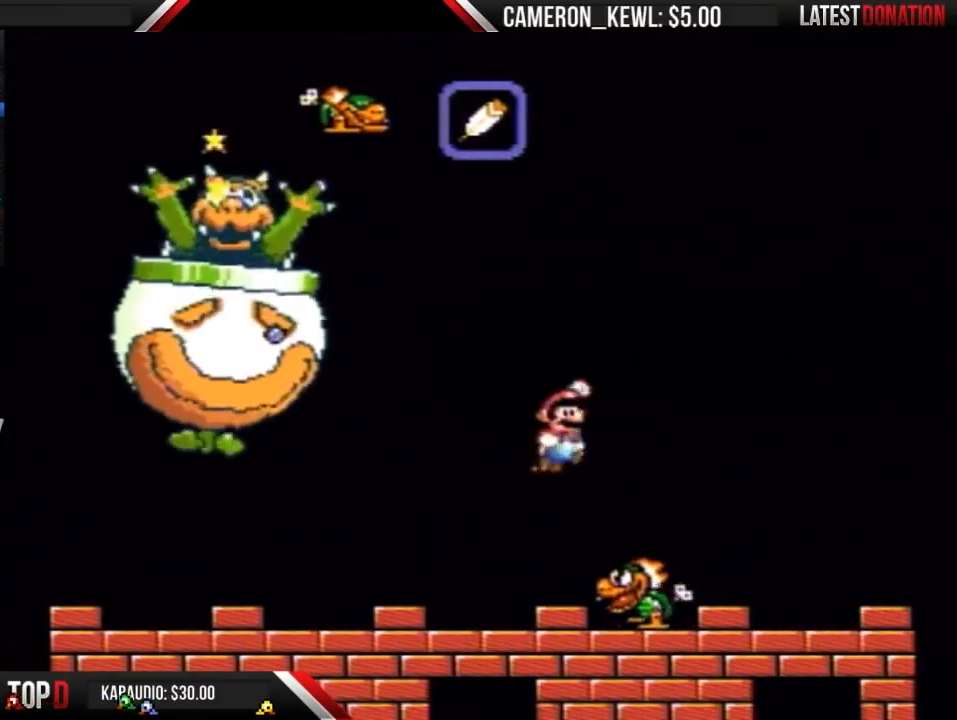
{"buttons": ["Y", "DPAD_RIGHT"], "events": [[33, "DPAD_LEFT", "down"], [200, "DPAD_LEFT", "up"], [433, "DPAD_RIGHT", "down"]]}
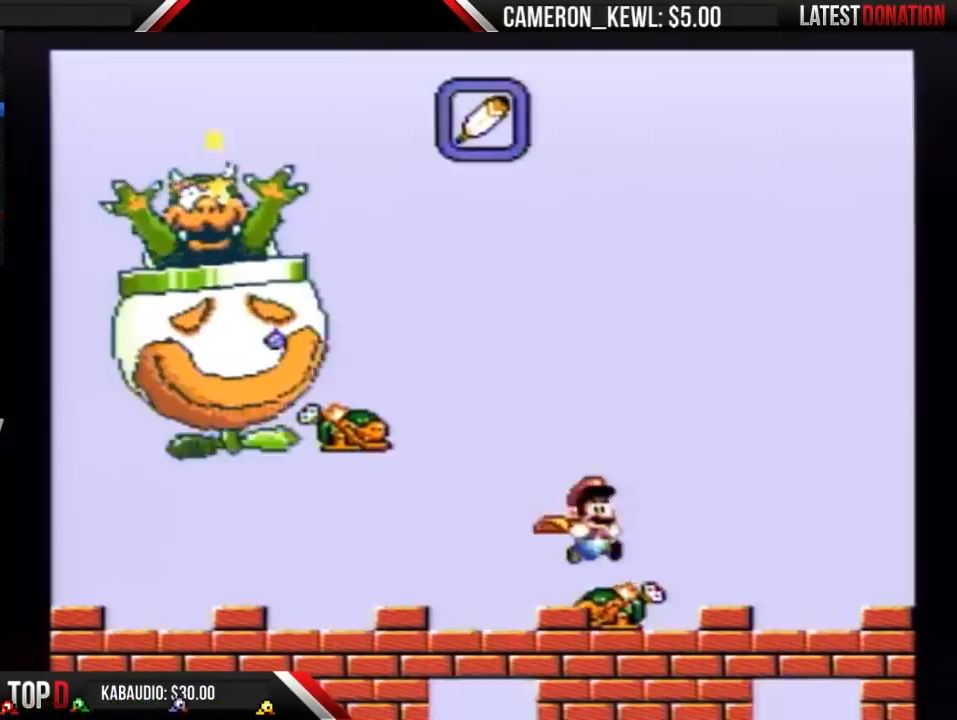
{"buttons": ["Y"], "events": [[233, "DPAD_RIGHT", "up"], [267, "DPAD_LEFT", "down"], [367, "DPAD_LEFT", "up"]]}
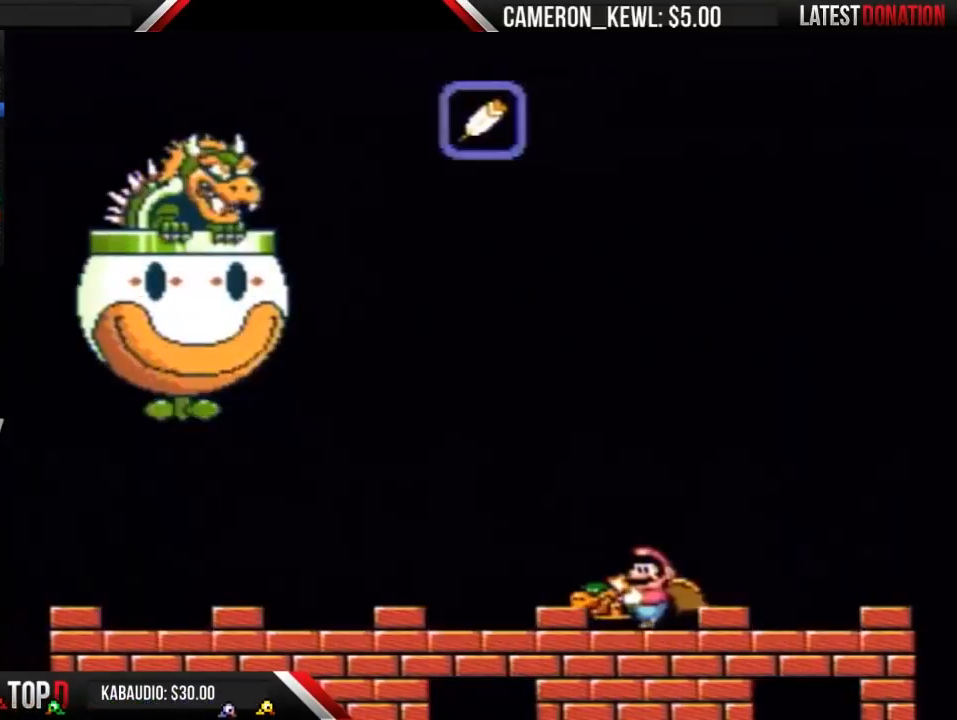
{"buttons": ["B", "Y"], "events": [[200, "B", "down"]]}
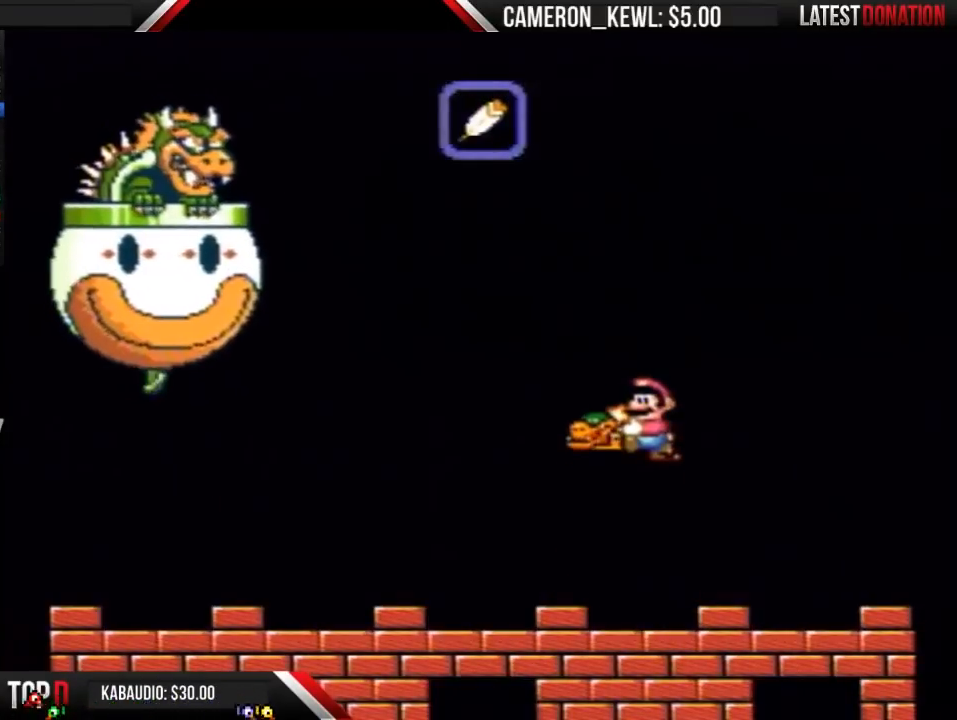
{"buttons": ["Y"], "events": [[100, "B", "up"], [100, "DPAD_UP", "down"], [100, "Y", "up"], [167, "DPAD_UP", "up"], [167, "Y", "down"]]}
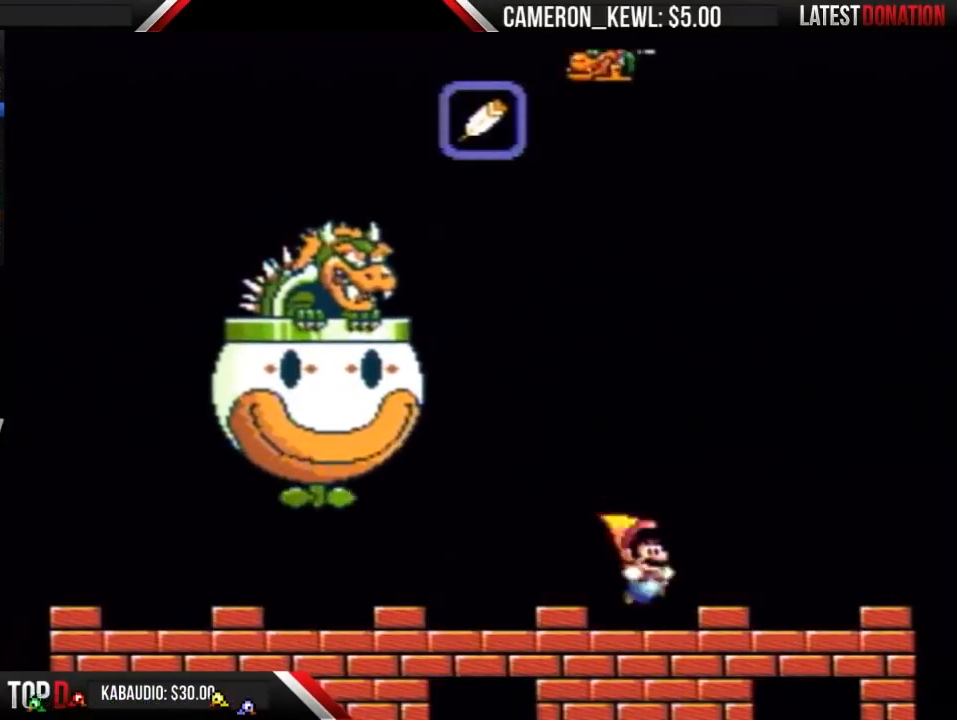
{"buttons": ["Y"], "events": [[67, "DPAD_RIGHT", "down"], [300, "DPAD_RIGHT", "up"]]}
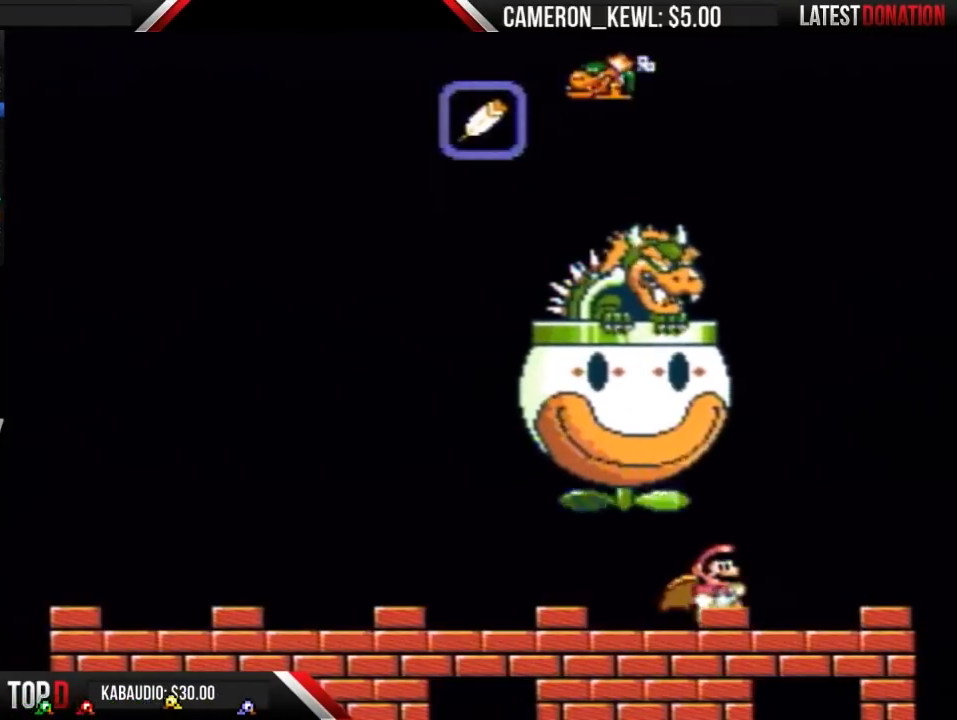
{"buttons": ["Y"], "events": [[33, "DPAD_LEFT", "down"], [333, "DPAD_LEFT", "up"]]}
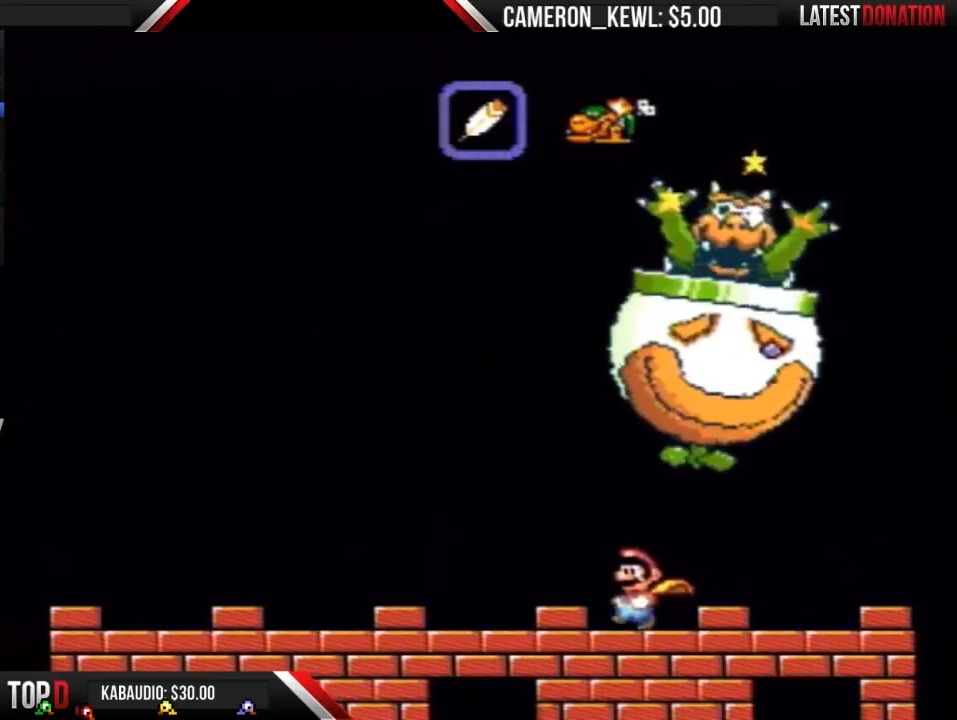
{"buttons": ["B", "Y"], "events": [[100, "DPAD_LEFT", "down"], [300, "Y", "up"], [367, "B", "down"], [367, "DPAD_DOWN", "down"], [367, "DPAD_LEFT", "up"], [367, "Y", "down"], [467, "DPAD_DOWN", "up"]]}
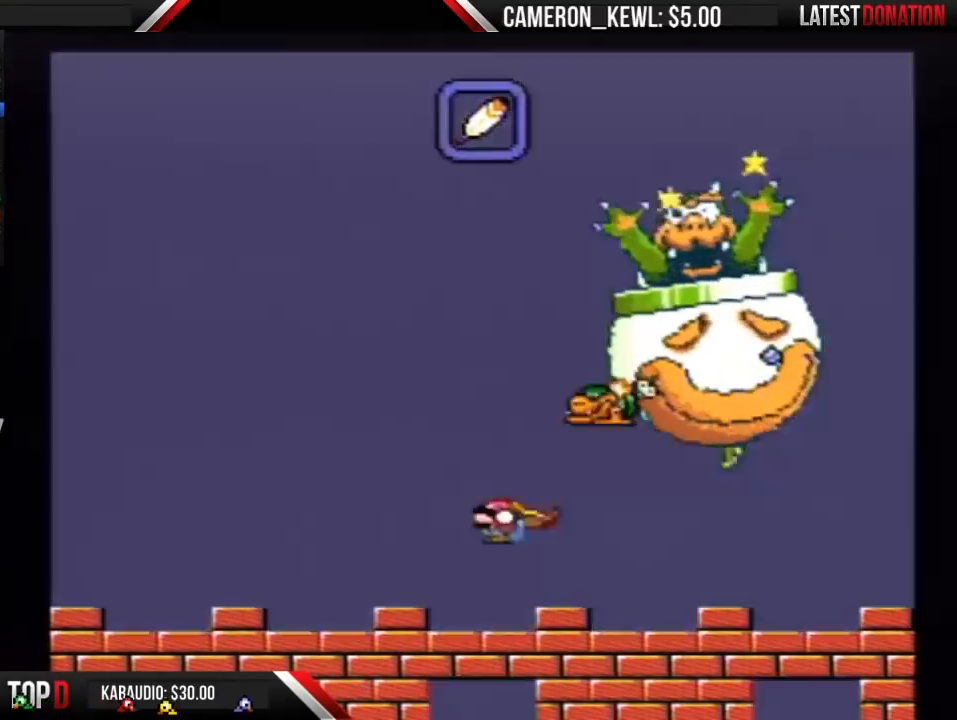
{"buttons": ["DPAD_RIGHT"], "events": [[33, "B", "up"], [67, "Y", "up"], [500, "DPAD_RIGHT", "down"]]}
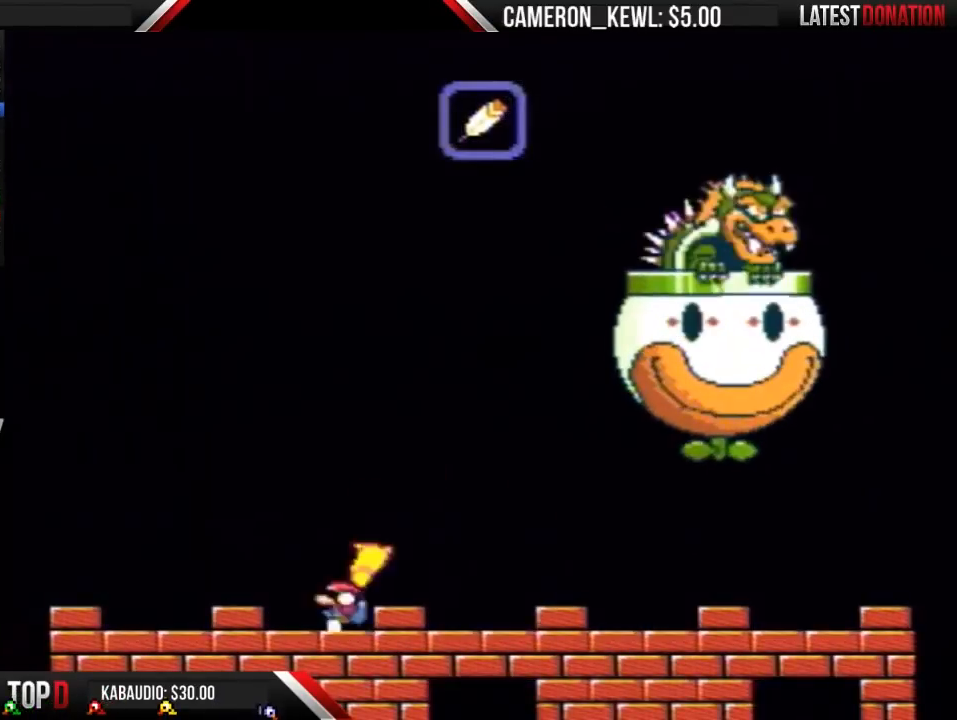
{"buttons": ["A", "Y"], "events": [[67, "Y", "down"], [133, "DPAD_RIGHT", "up"], [267, "A", "down"]]}
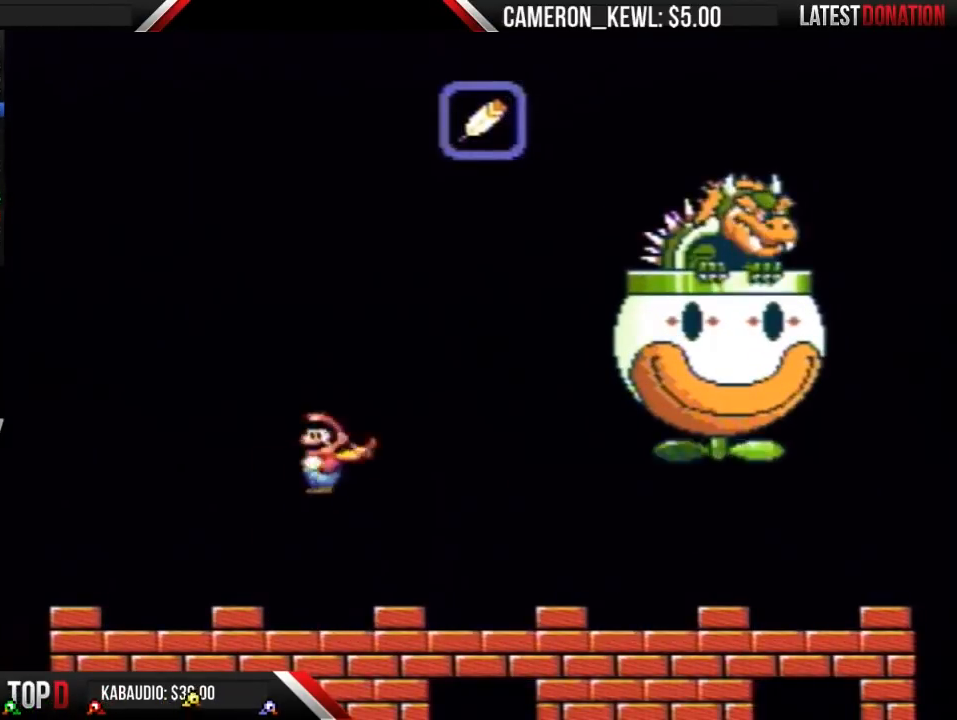
{"buttons": ["A", "Y"], "events": []}
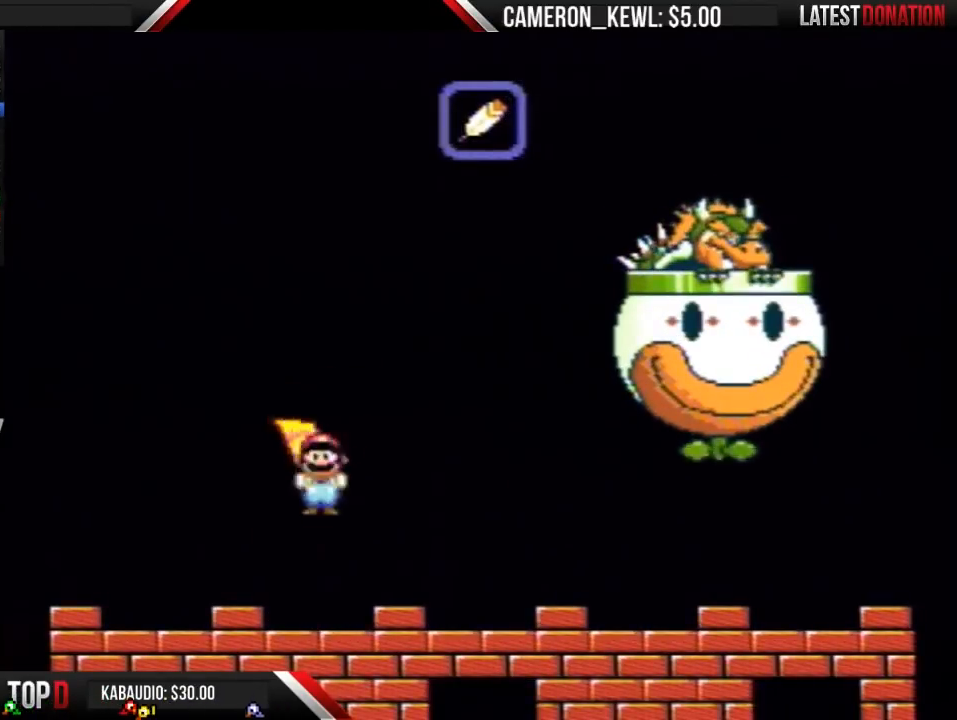
{"buttons": ["A", "Y"], "events": []}
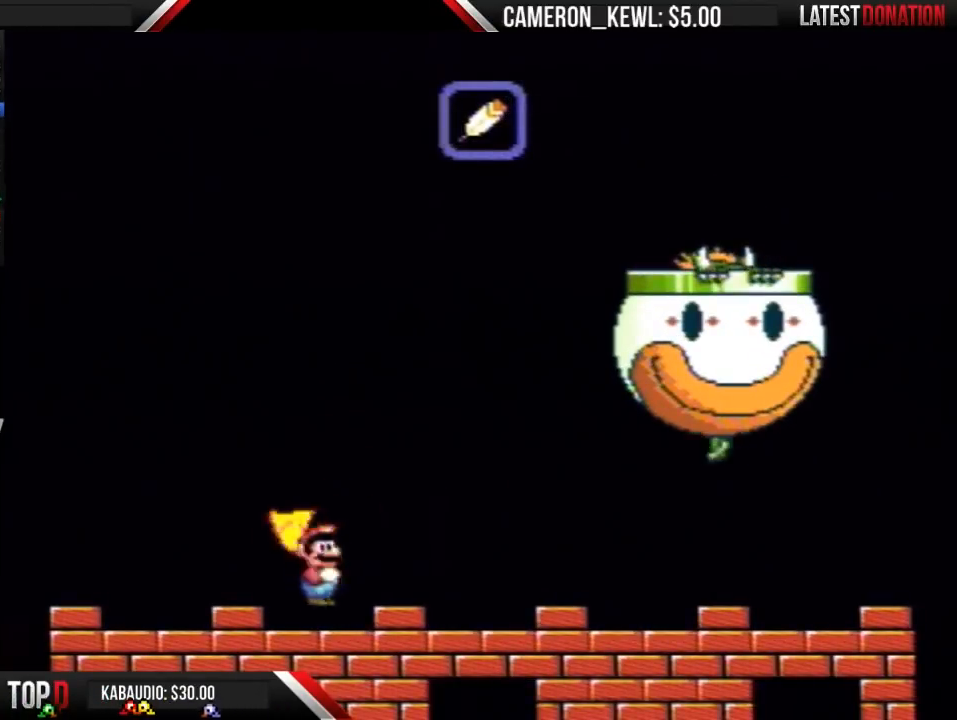
{"buttons": ["A", "Y"], "events": [[33, "DPAD_RIGHT", "down"], [100, "A", "up"], [233, "DPAD_RIGHT", "up"], [267, "A", "down"]]}